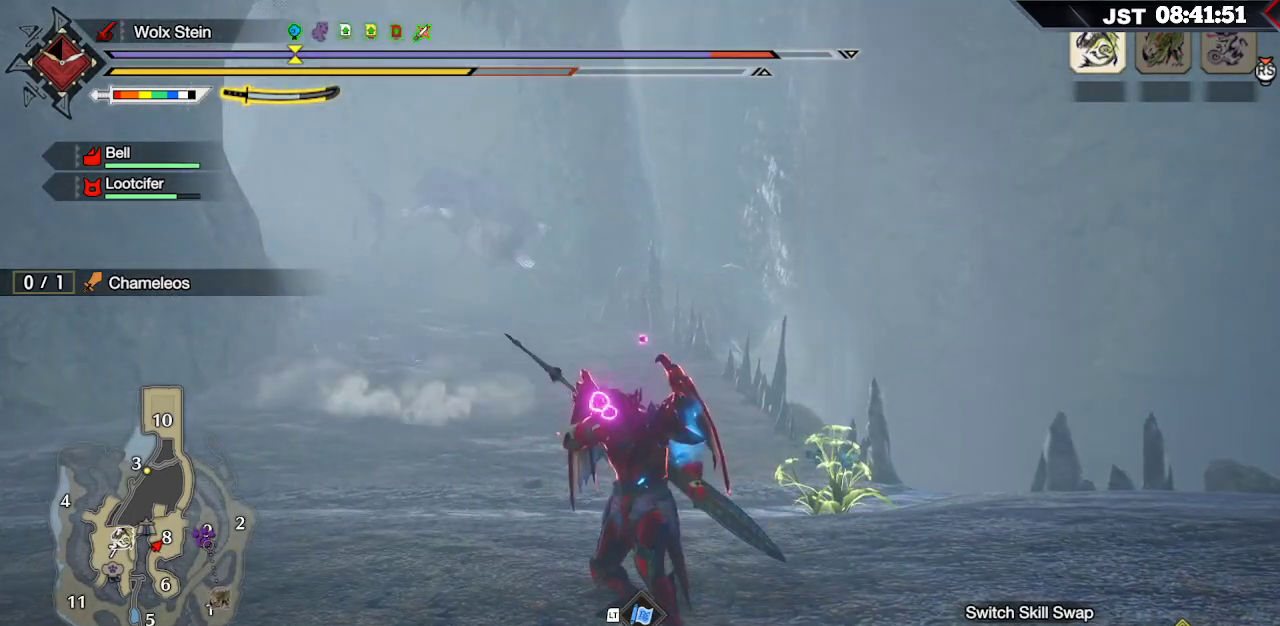
Gameplay with a controller (Xbox layout); each line is a JSON object with the inputs held at the frame after it. "events" lists button and stick changes between this image and that frame as [ms after this image, input, new state], when the widget could be followed in between.
{"buttons": [], "left_stick": "down", "right_stick": "center", "events": [[33, "A", "down"], [83, "A", "up"], [217, "A", "down"], [317, "A", "up"], [317, "left_stick", "down"]]}
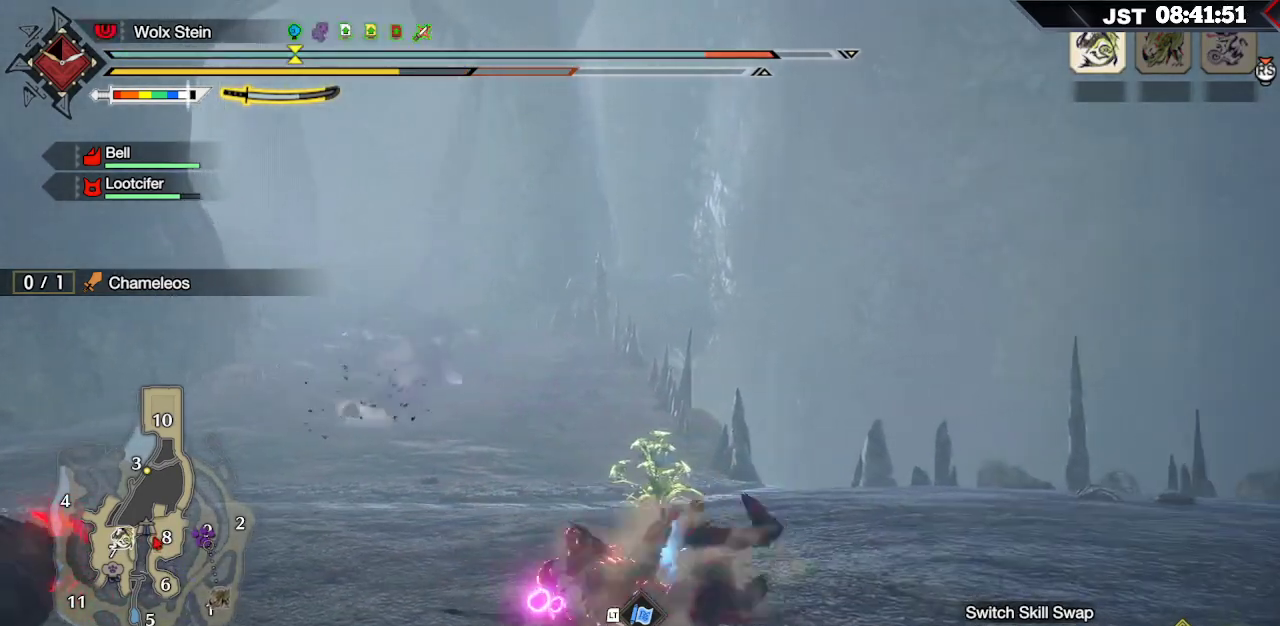
{"buttons": ["L1"], "left_stick": "down", "right_stick": "center", "events": [[33, "L1", "down"], [283, "L1", "up"], [417, "L1", "down"]]}
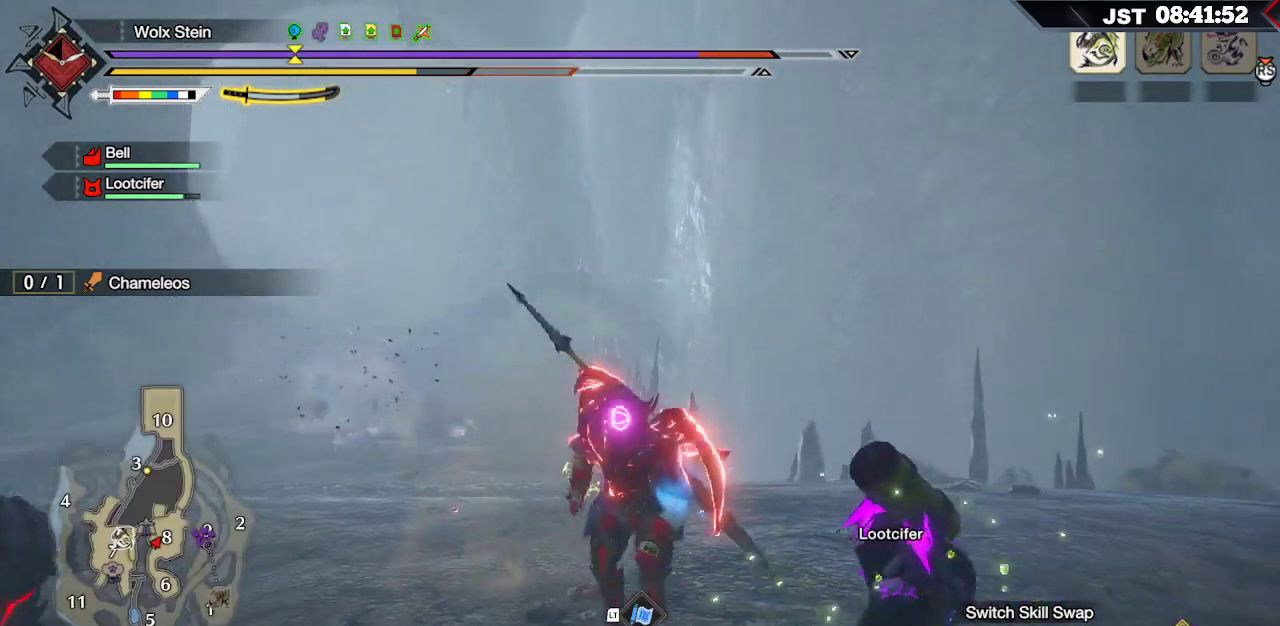
{"buttons": [], "left_stick": "down", "right_stick": "center", "events": [[67, "right_stick", "down-right"], [167, "right_stick", "center"], [267, "right_stick", "down-right"], [350, "right_stick", "center"], [500, "L1", "up"]]}
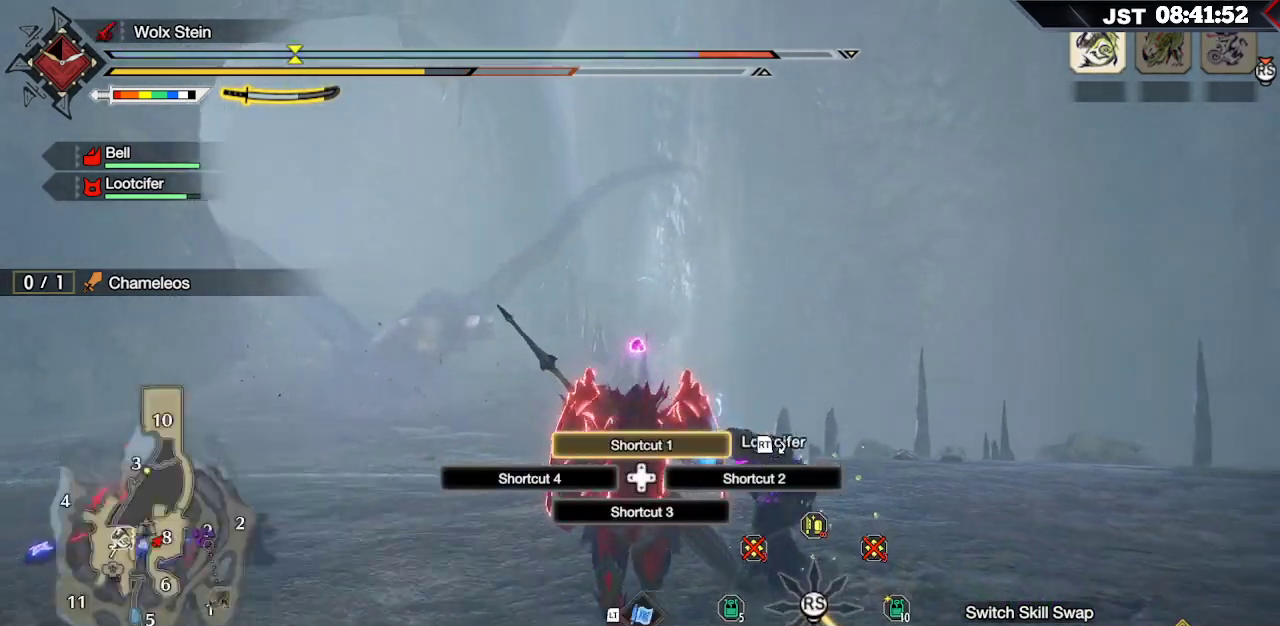
{"buttons": ["R1"], "left_stick": "down", "right_stick": "center", "events": [[117, "R1", "down"]]}
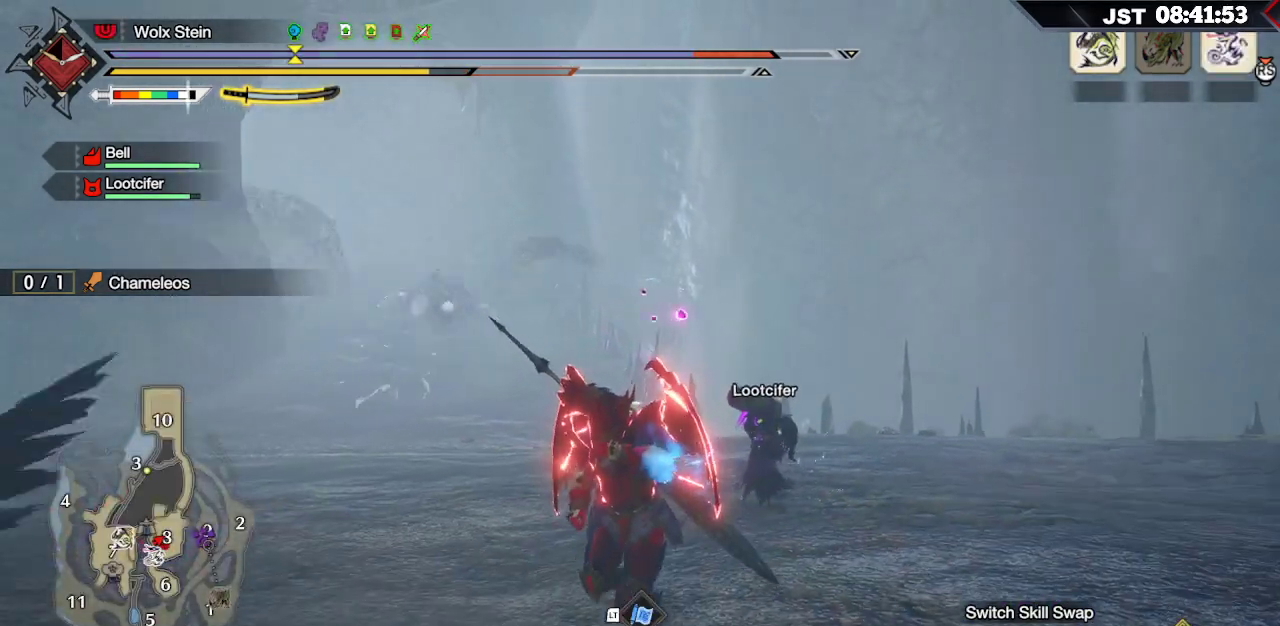
{"buttons": ["R1"], "left_stick": "down-left", "right_stick": "center", "events": [[167, "left_stick", "down-left"]]}
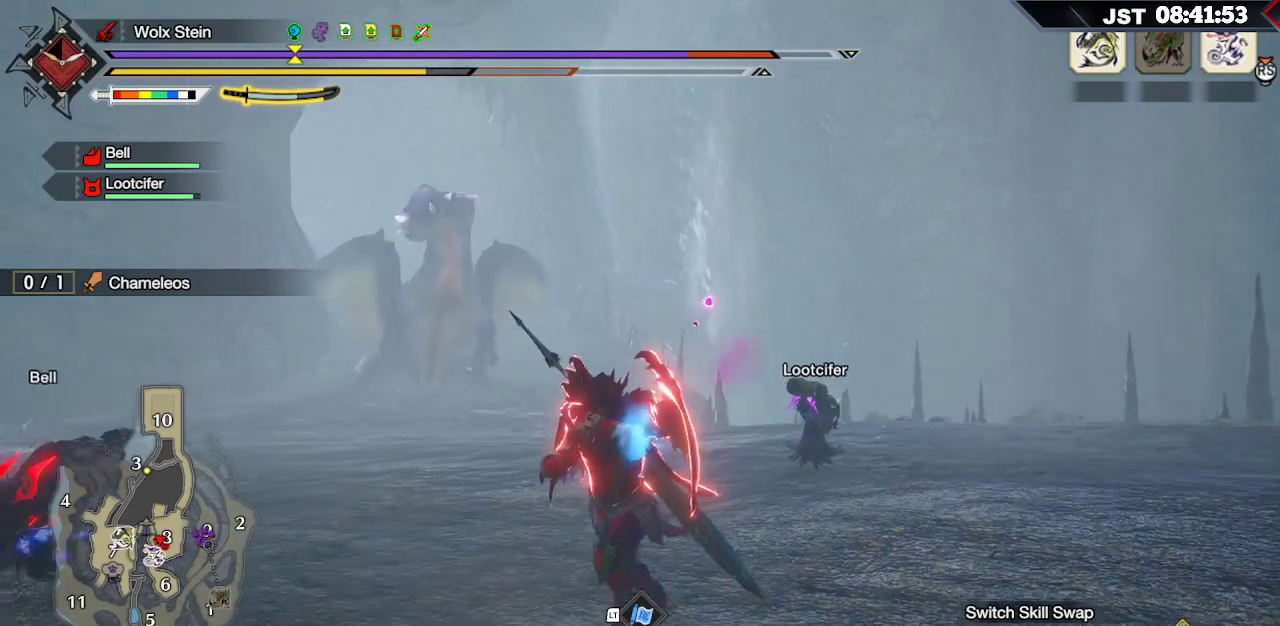
{"buttons": ["R1"], "left_stick": "down-left", "right_stick": "center", "events": []}
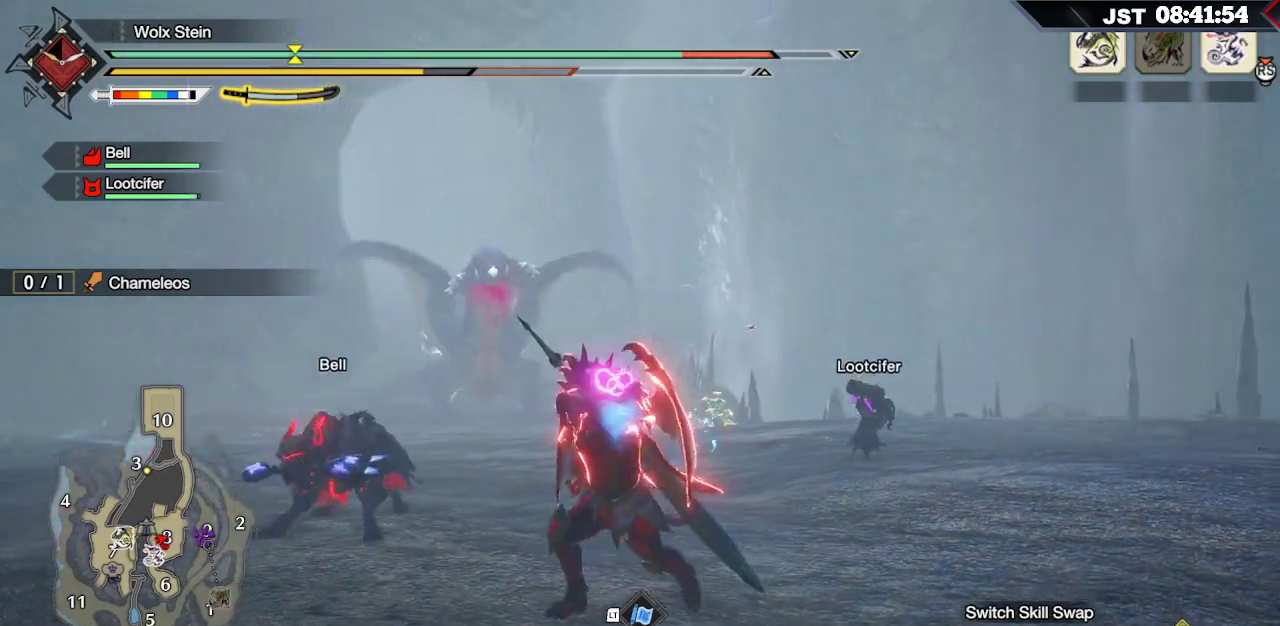
{"buttons": ["R1"], "left_stick": "down-left", "right_stick": "center", "events": []}
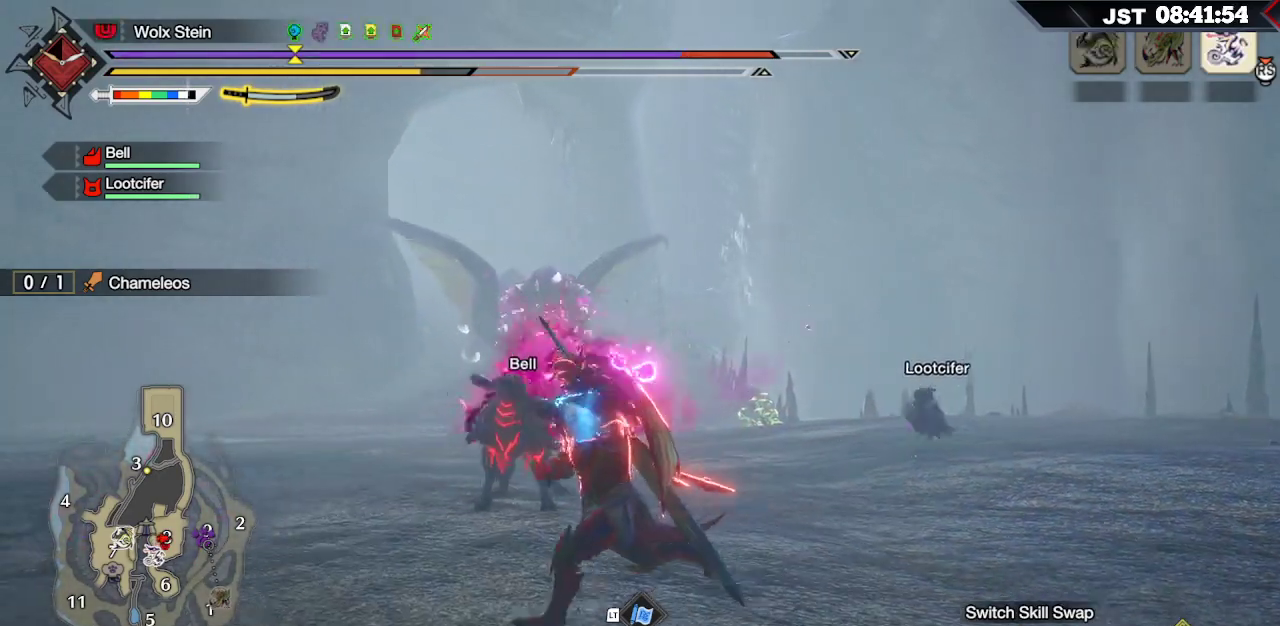
{"buttons": ["R1"], "left_stick": "down-left", "right_stick": "center", "events": []}
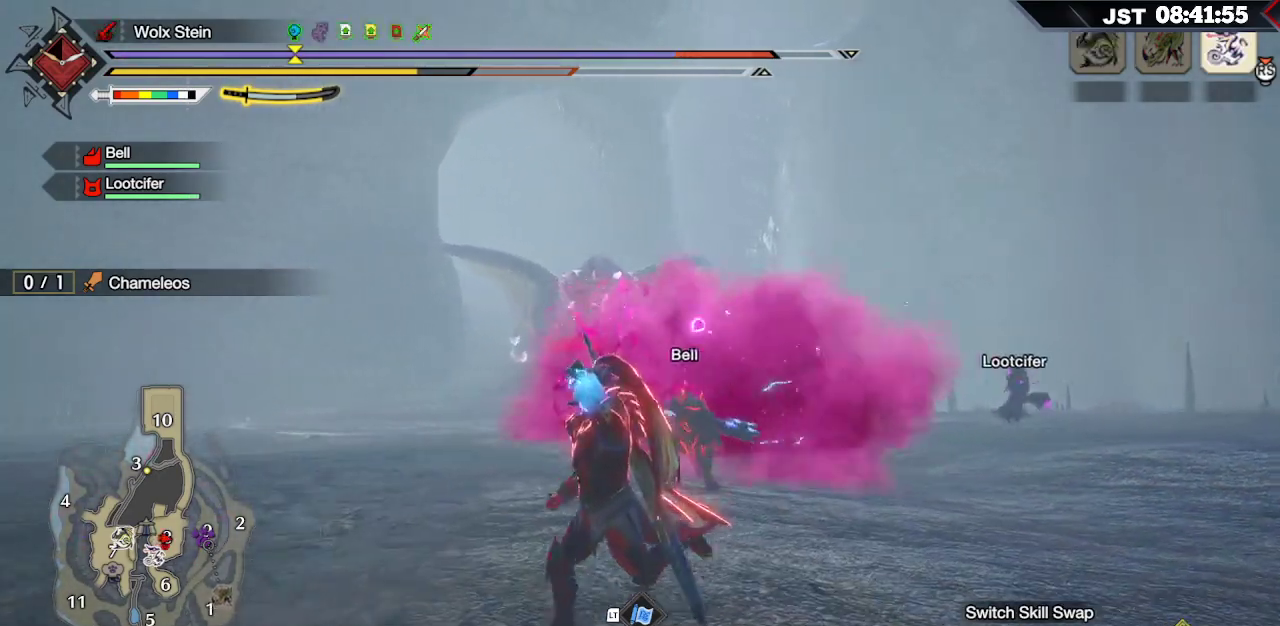
{"buttons": ["R1"], "left_stick": "down-left", "right_stick": "center", "events": []}
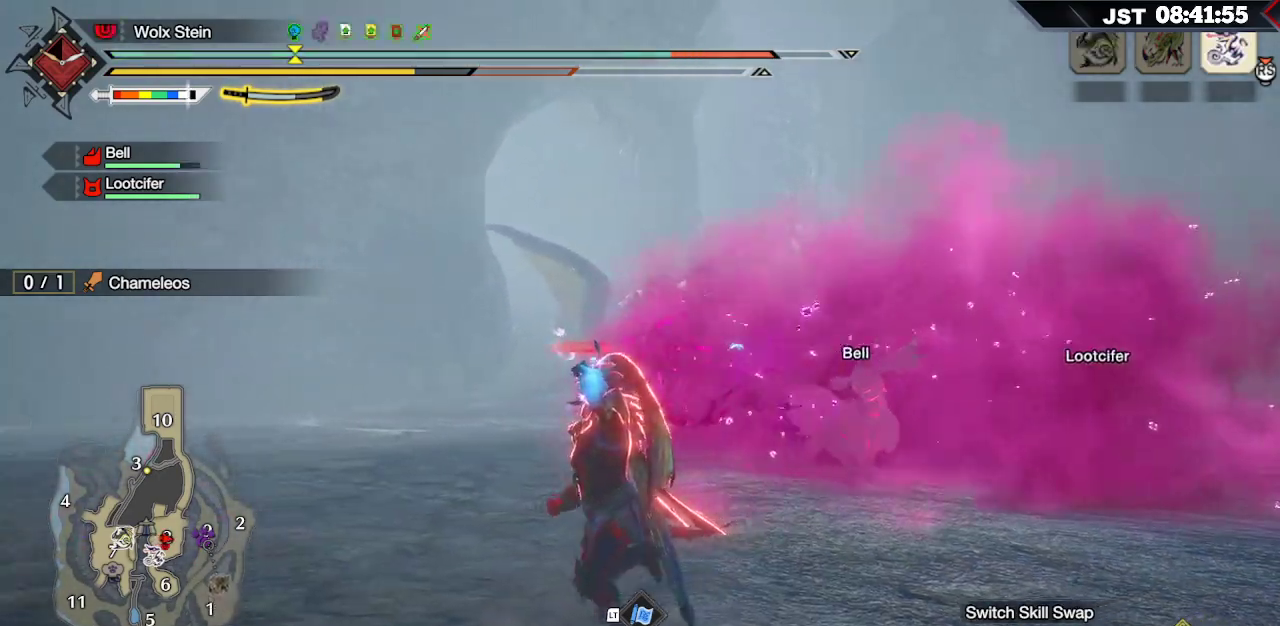
{"buttons": ["R1"], "left_stick": "down-left", "right_stick": "center", "events": [[33, "right_stick", "down-right"], [367, "right_stick", "center"]]}
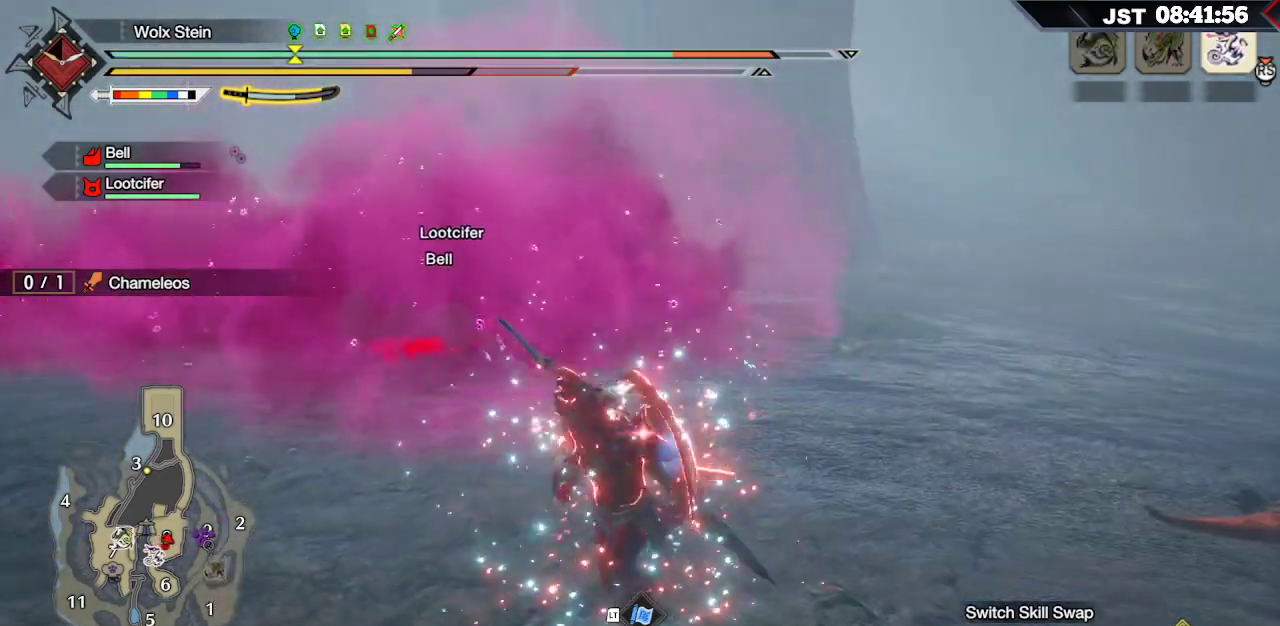
{"buttons": ["R1"], "left_stick": "down-left", "right_stick": "center", "events": [[183, "right_stick", "left"], [433, "right_stick", "center"]]}
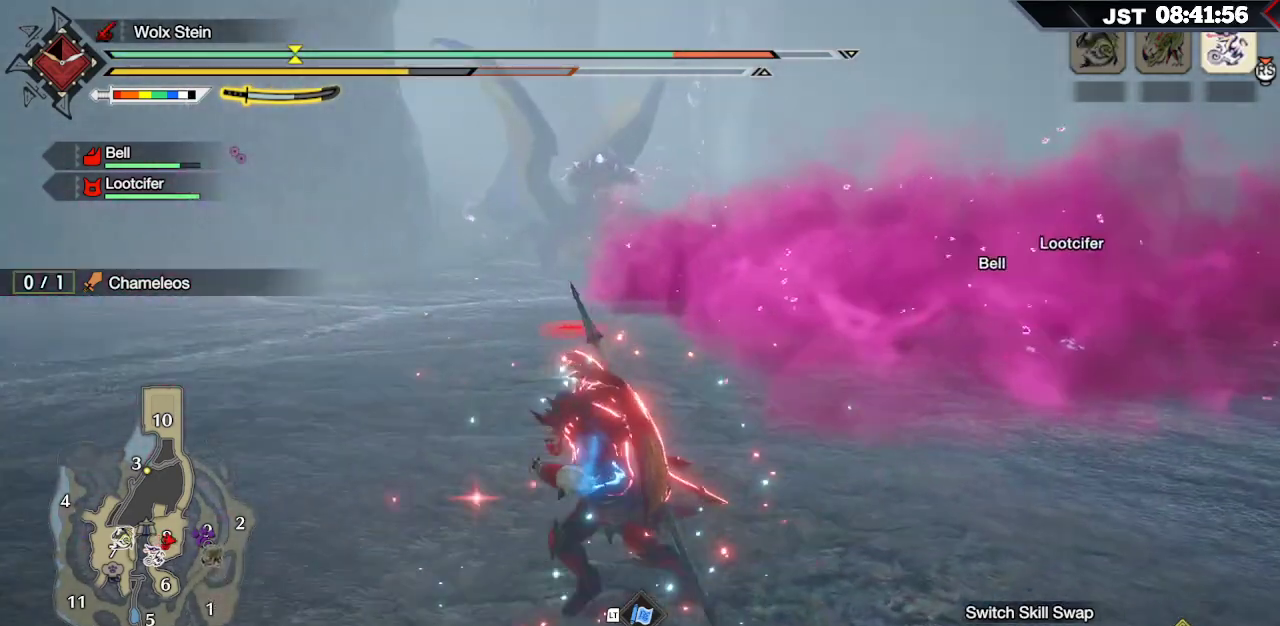
{"buttons": [], "left_stick": "up-left", "right_stick": "center", "events": [[117, "left_stick", "left"], [217, "R1", "up"], [433, "left_stick", "up-left"]]}
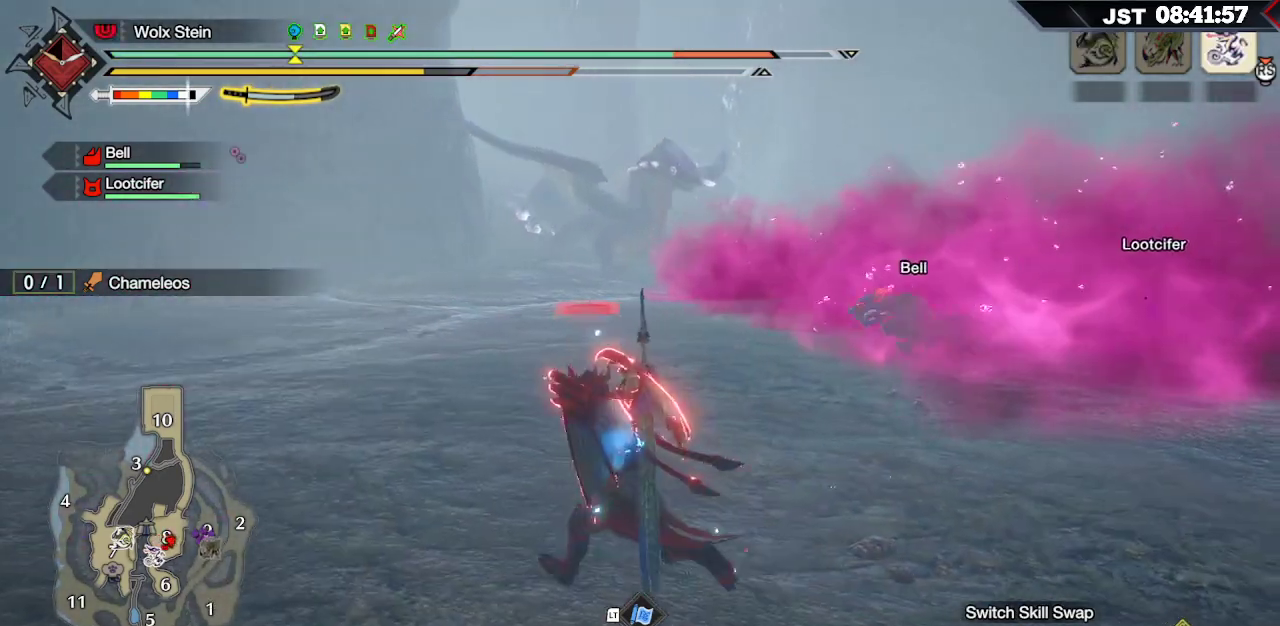
{"buttons": ["R1"], "left_stick": "up-left", "right_stick": "center", "events": [[50, "R1", "down"]]}
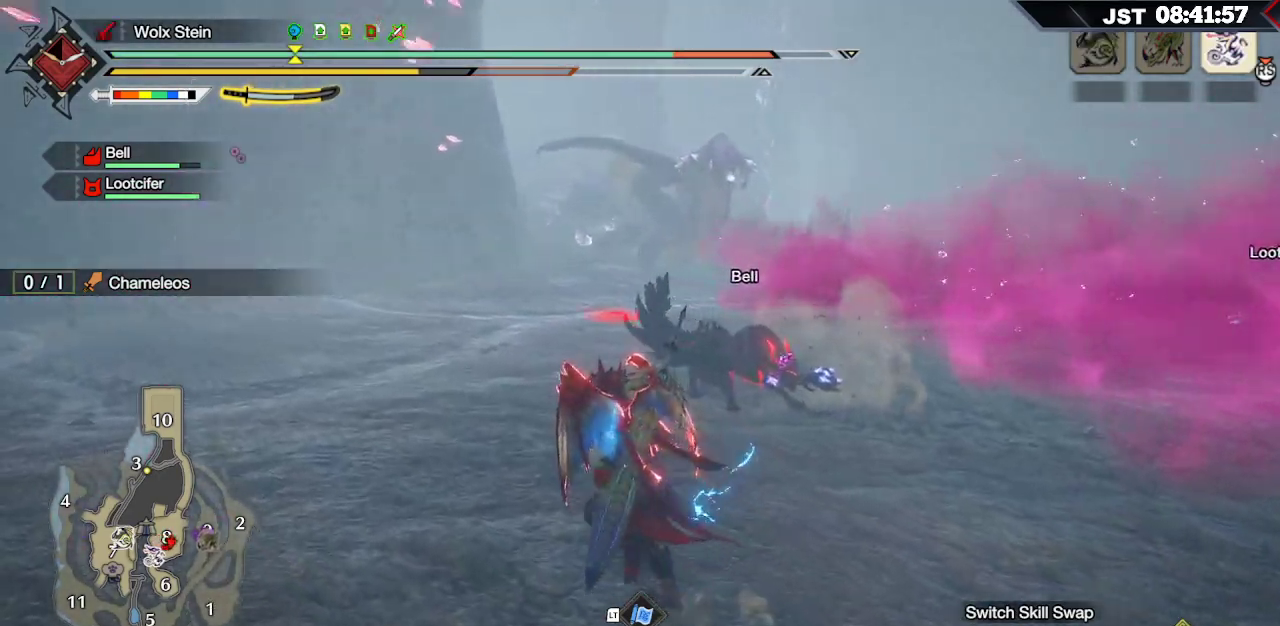
{"buttons": ["R1"], "left_stick": "up-left", "right_stick": "center", "events": []}
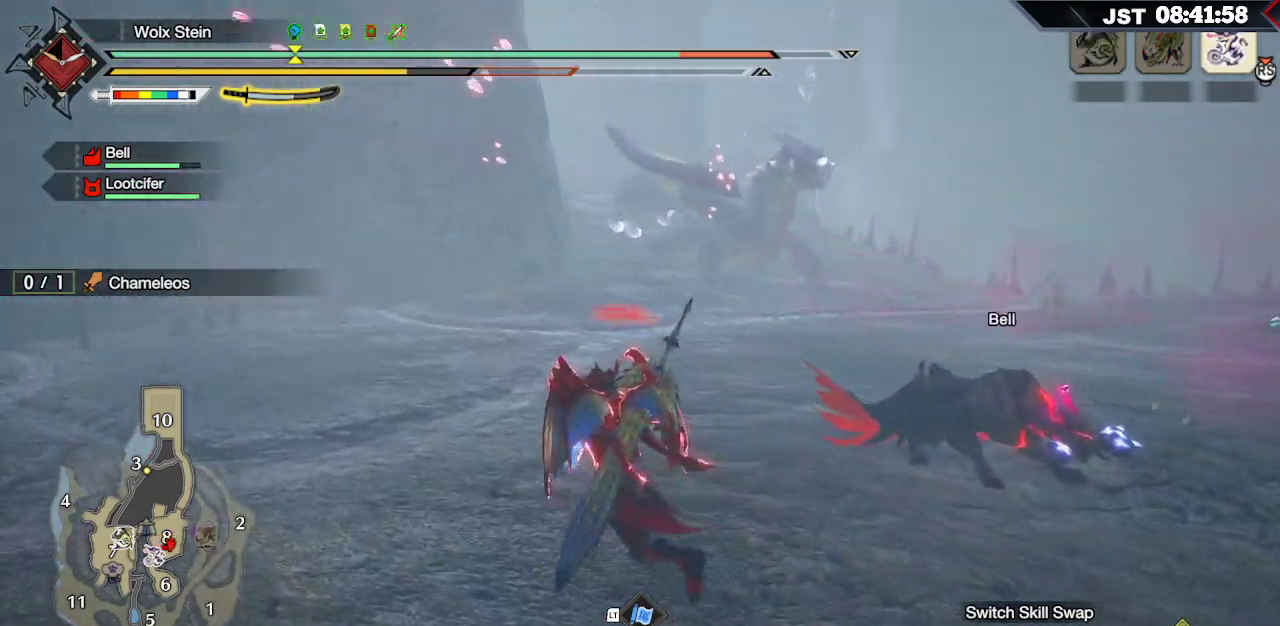
{"buttons": ["R1"], "left_stick": "up", "right_stick": "center", "events": [[233, "left_stick", "up"]]}
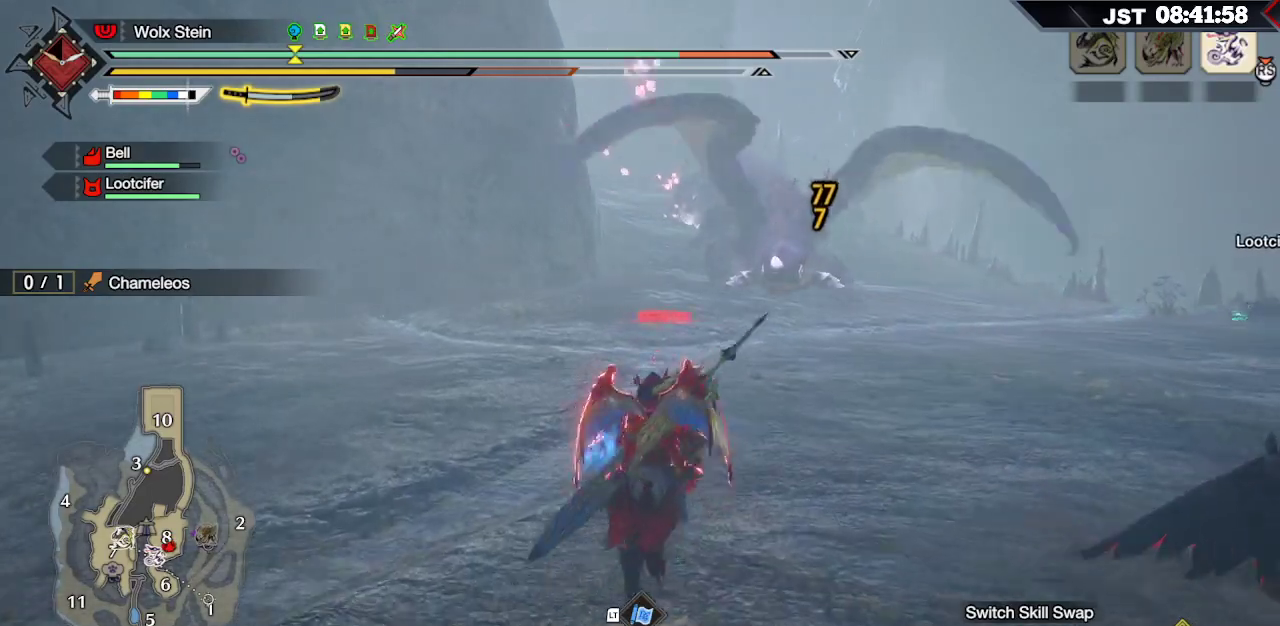
{"buttons": ["R1"], "left_stick": "left", "right_stick": "center", "events": [[350, "left_stick", "left"]]}
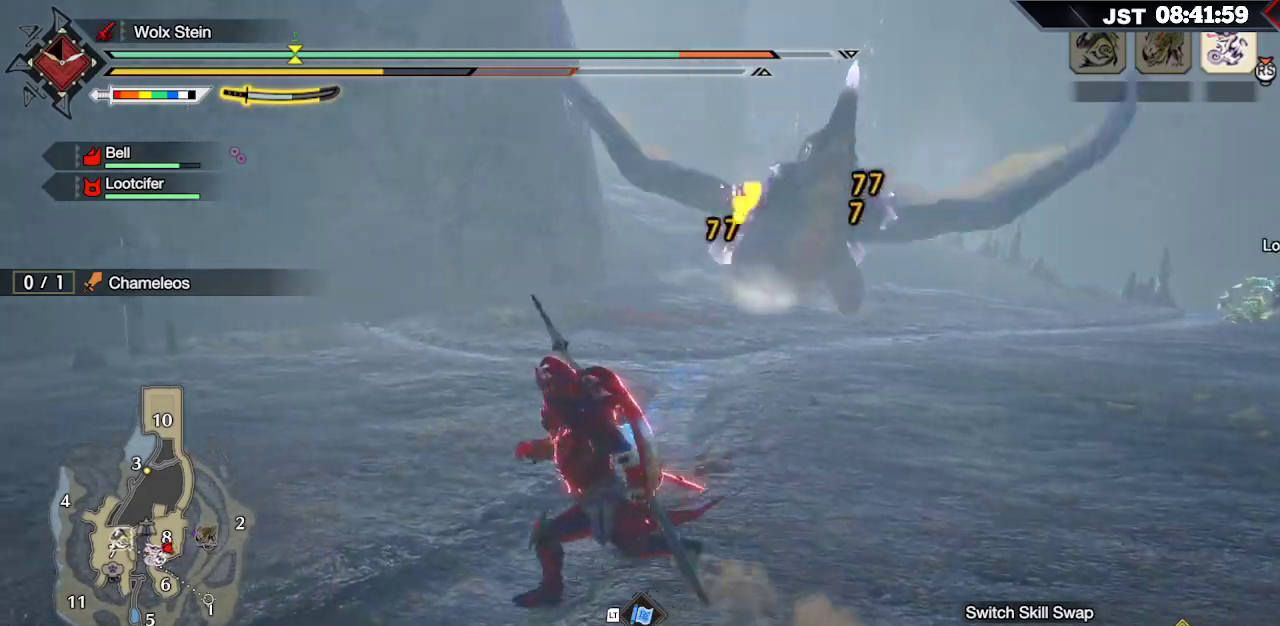
{"buttons": [], "left_stick": "left", "right_stick": "center", "events": [[67, "R1", "up"], [333, "A", "down"], [500, "A", "up"]]}
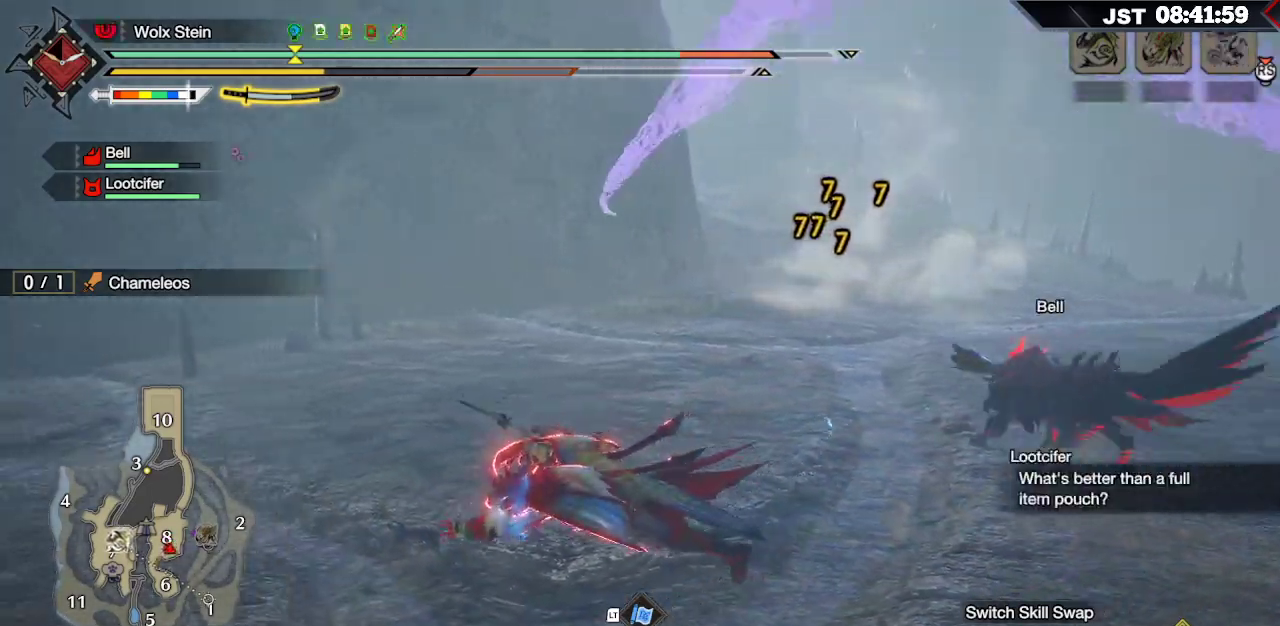
{"buttons": [], "left_stick": "down", "right_stick": "up-right", "events": [[217, "right_stick", "right"], [300, "left_stick", "down"], [483, "right_stick", "up-right"]]}
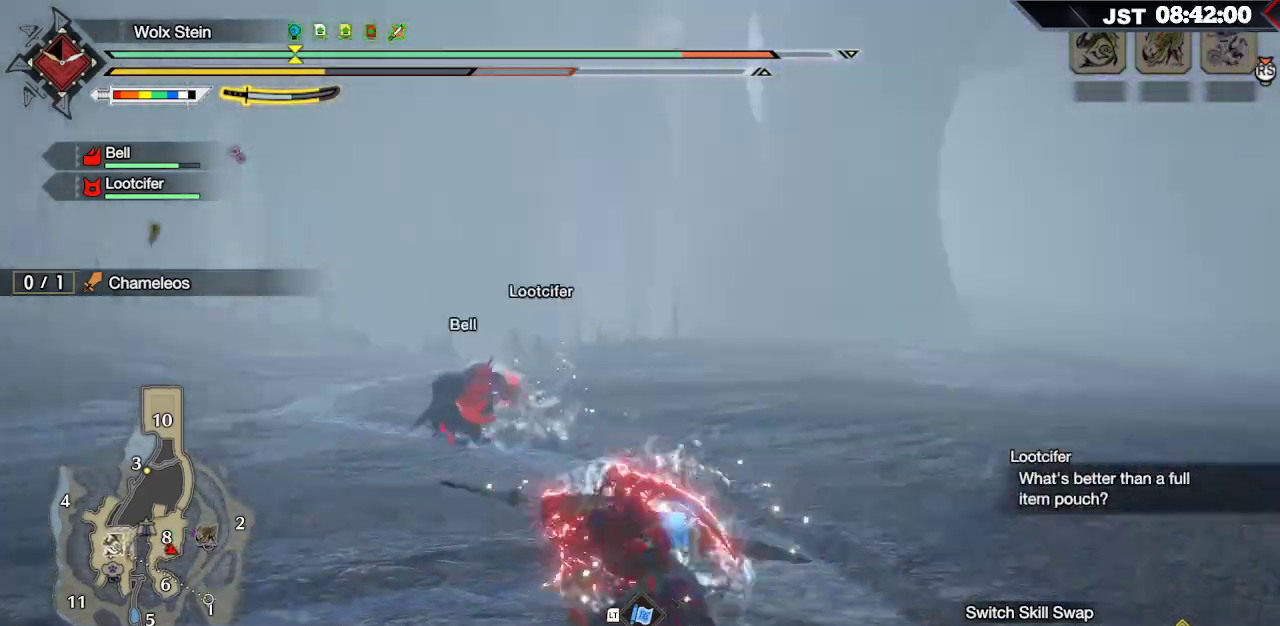
{"buttons": [], "left_stick": "down", "right_stick": "right", "events": [[167, "right_stick", "center"], [400, "right_stick", "right"]]}
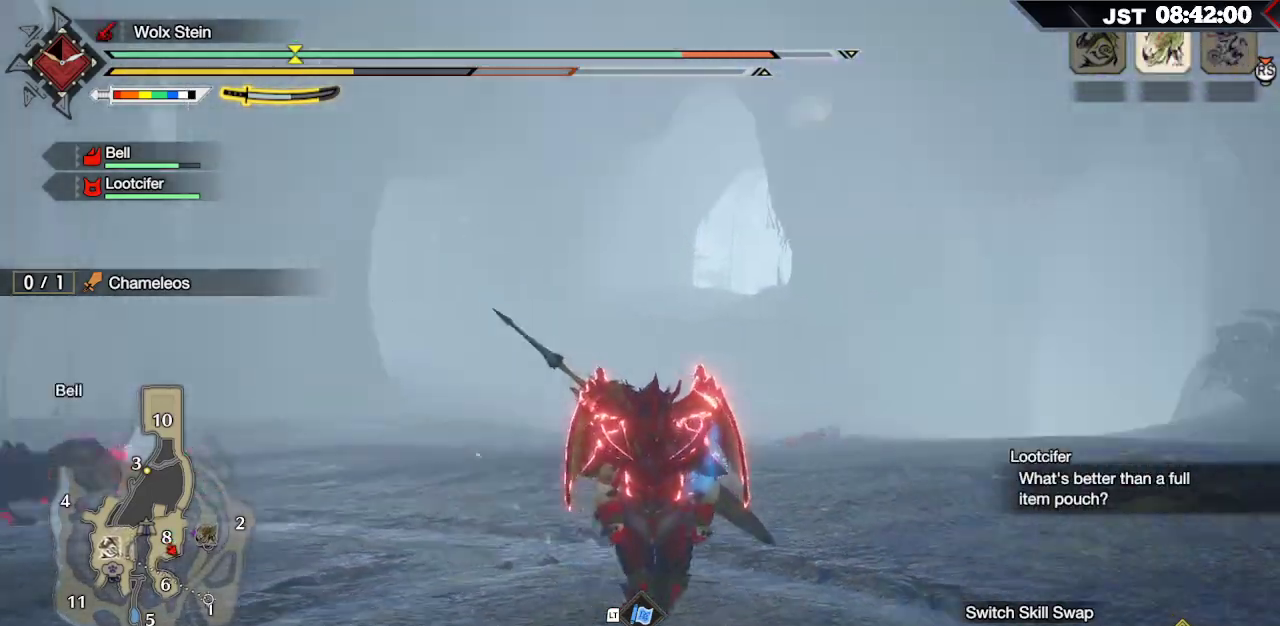
{"buttons": [], "left_stick": "right", "right_stick": "center", "events": [[100, "right_stick", "center"], [483, "left_stick", "right"]]}
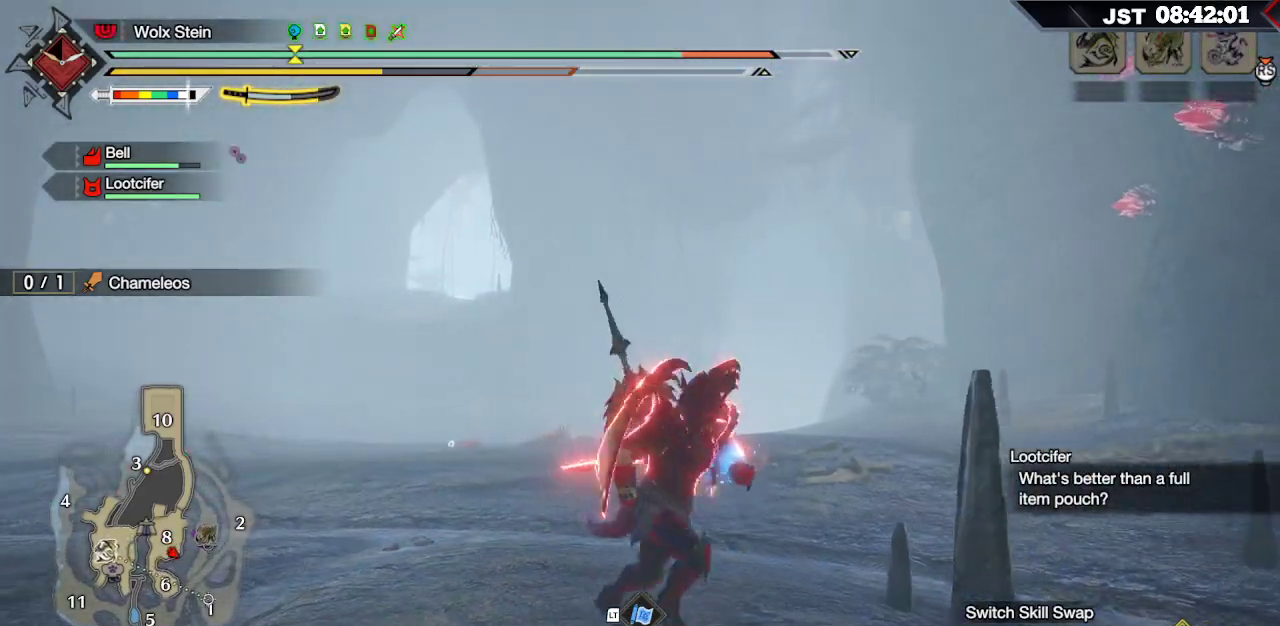
{"buttons": ["R1"], "left_stick": "up-right", "right_stick": "right", "events": [[100, "R1", "down"], [350, "right_stick", "right"], [417, "left_stick", "up-right"]]}
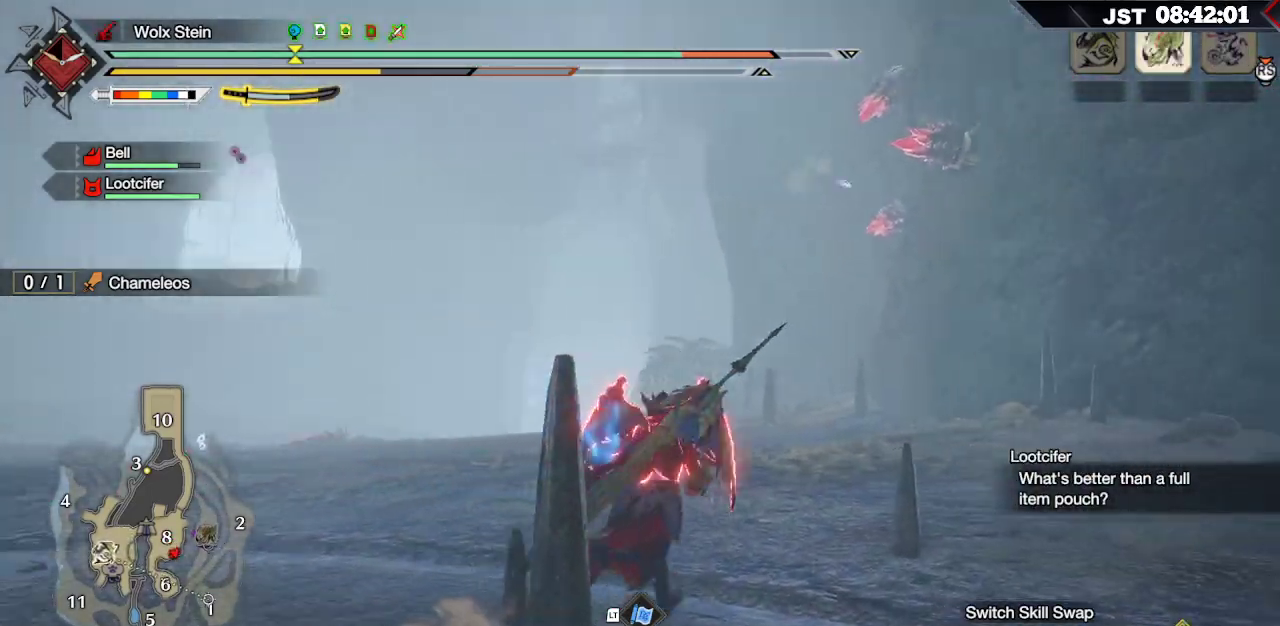
{"buttons": ["R1"], "left_stick": "up", "right_stick": "center", "events": [[17, "right_stick", "center"], [333, "left_stick", "up"]]}
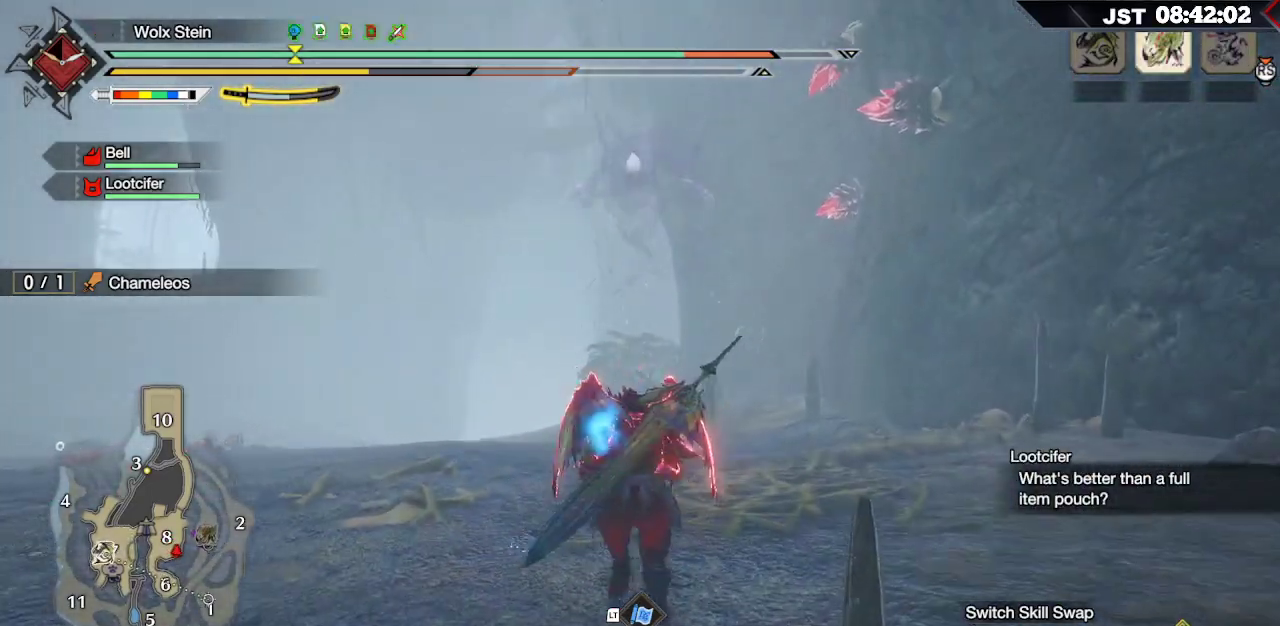
{"buttons": ["R1"], "left_stick": "up-left", "right_stick": "center", "events": [[33, "left_stick", "up-left"], [250, "right_stick", "right"], [400, "right_stick", "center"]]}
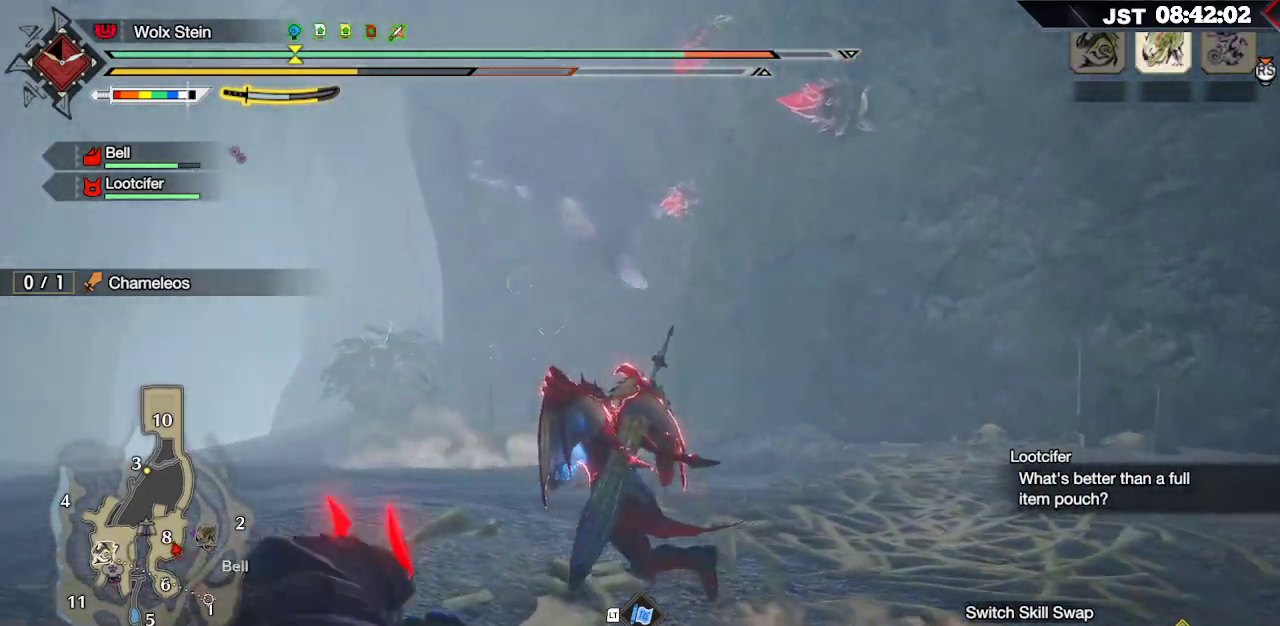
{"buttons": [], "left_stick": "up-left", "right_stick": "center", "events": [[100, "R1", "up"], [250, "A", "down"], [400, "A", "up"]]}
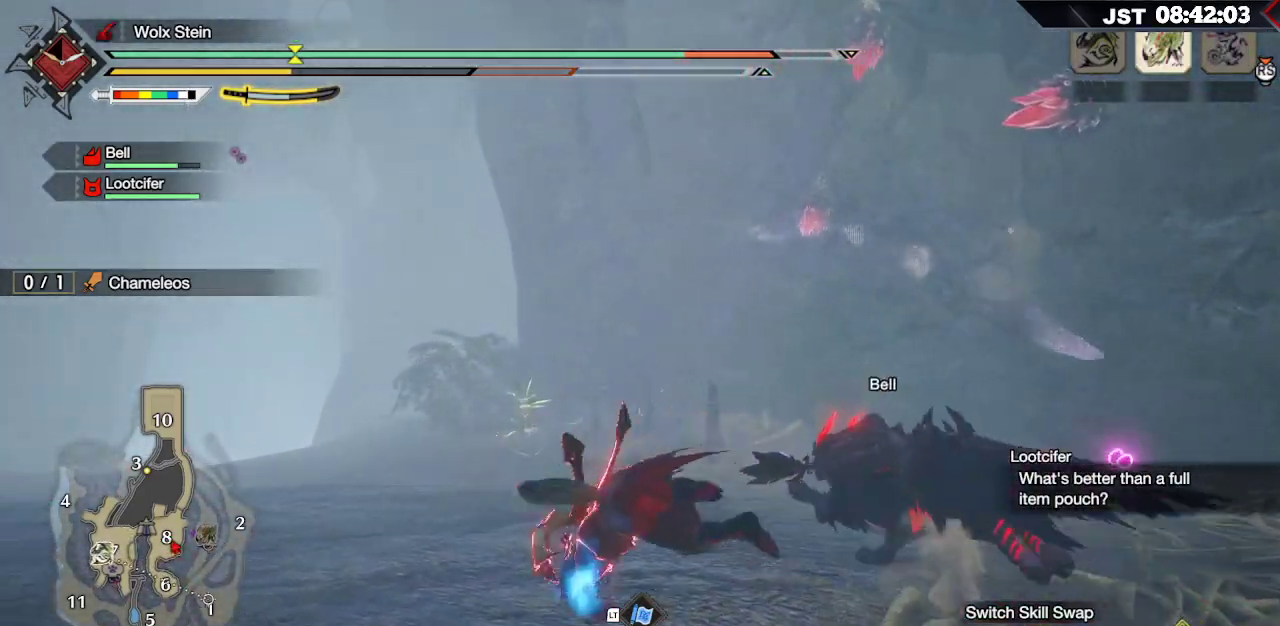
{"buttons": ["R2"], "left_stick": "up", "right_stick": "center", "events": [[150, "right_stick", "right"], [350, "right_stick", "center"], [417, "left_stick", "up"], [433, "R2", "down"]]}
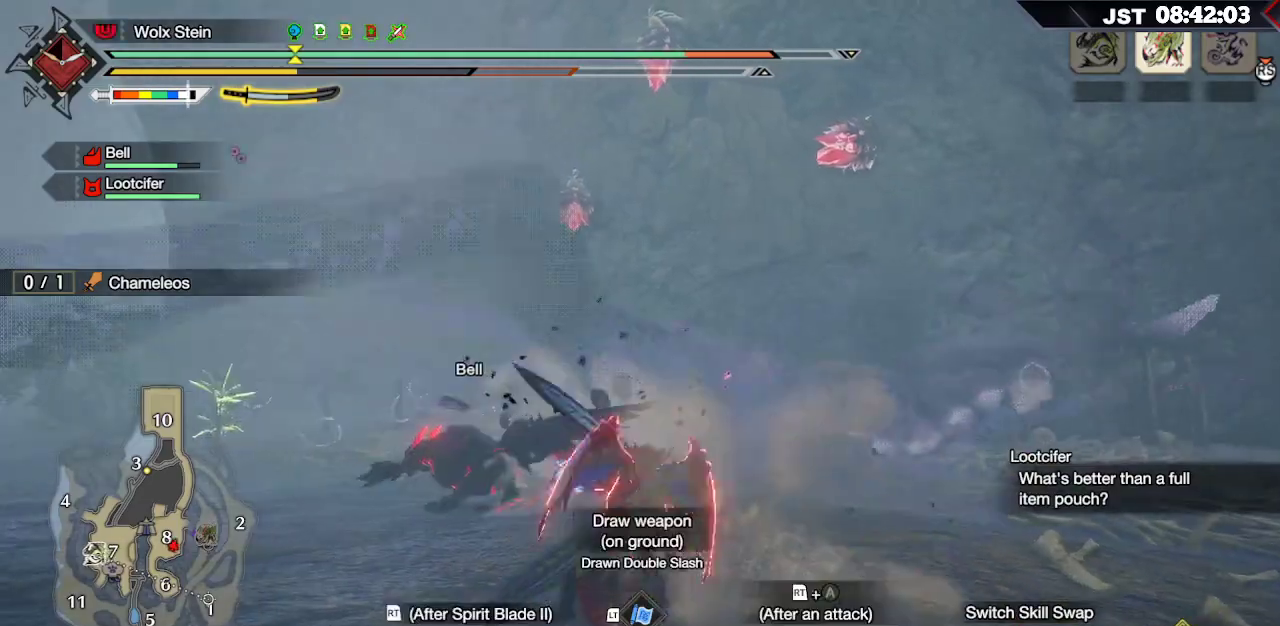
{"buttons": [], "left_stick": "right", "right_stick": "center", "events": [[17, "R2", "up"], [117, "R2", "down"], [200, "R2", "up"], [267, "R2", "down"], [383, "R2", "up"], [450, "left_stick", "right"]]}
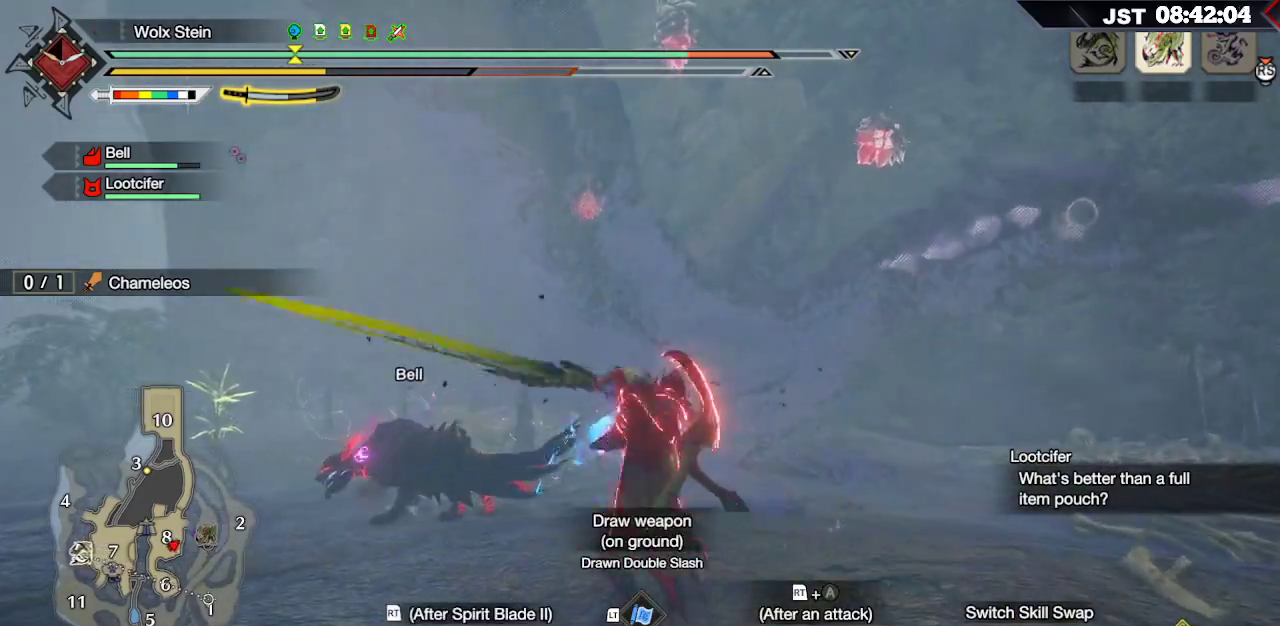
{"buttons": ["L2"], "left_stick": "up-right", "right_stick": "center", "events": [[100, "L2", "down"], [150, "Y", "down"], [167, "left_stick", "up-right"], [267, "Y", "up"], [350, "Y", "down"], [433, "Y", "up"]]}
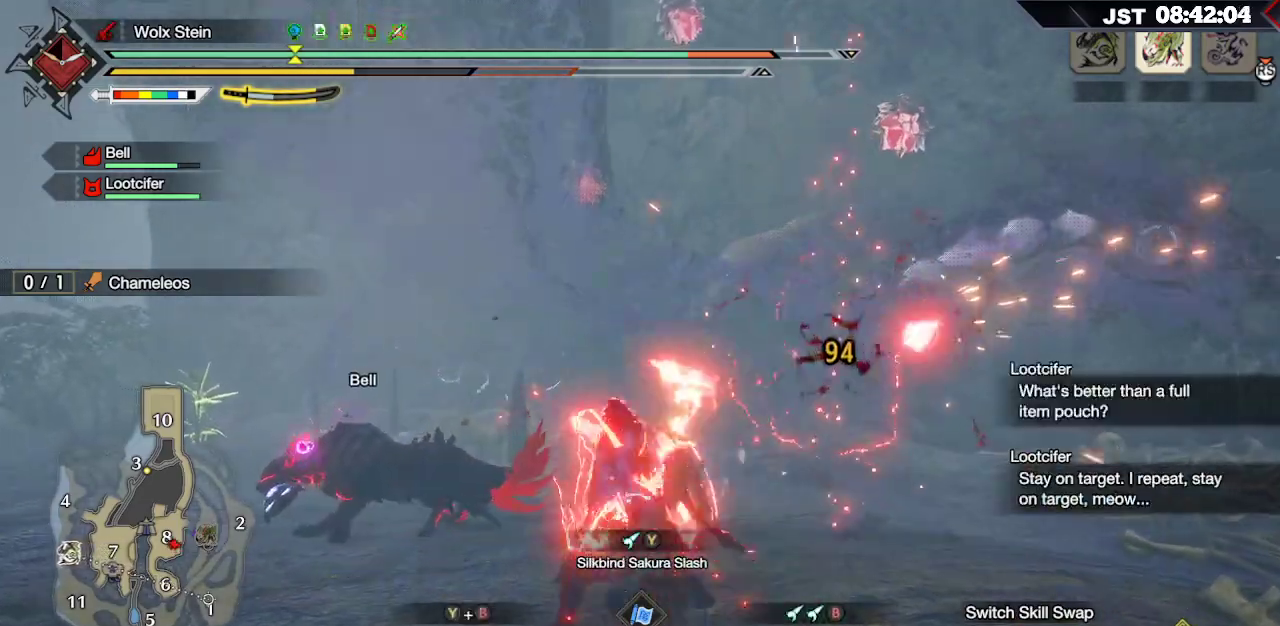
{"buttons": [], "left_stick": "up-right", "right_stick": "center", "events": [[17, "Y", "down"], [117, "Y", "up"], [167, "Y", "down"], [300, "Y", "up"], [417, "L2", "up"]]}
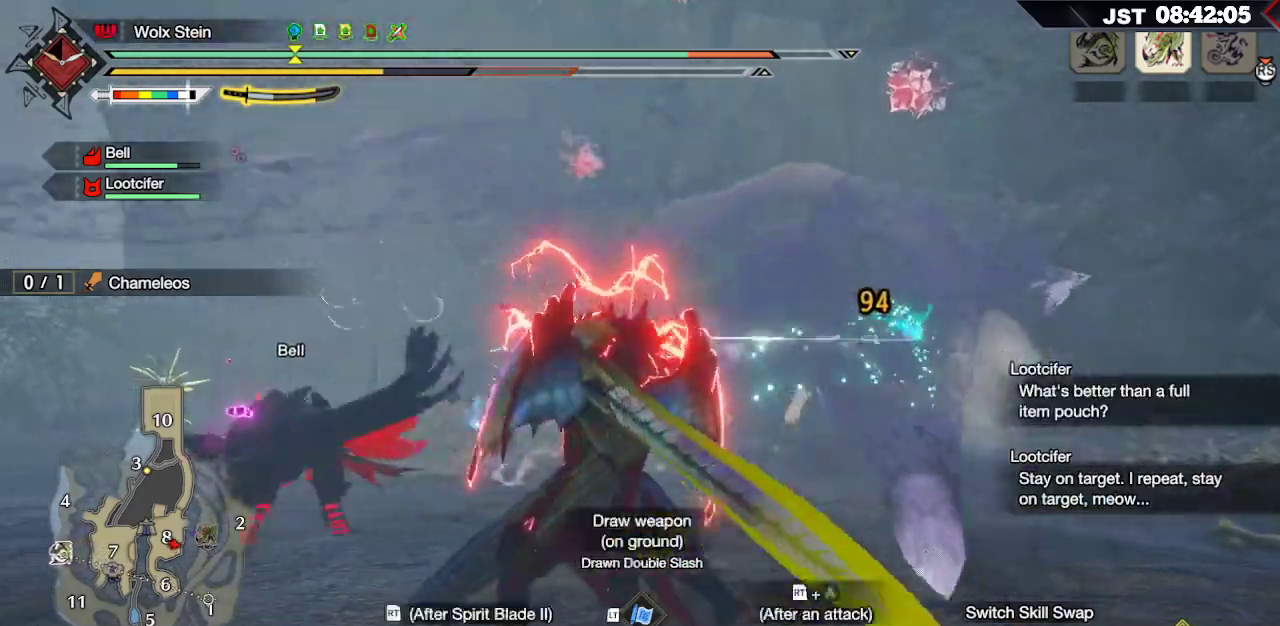
{"buttons": [], "left_stick": "up-left", "right_stick": "center", "events": [[83, "left_stick", "center"], [467, "left_stick", "up-left"]]}